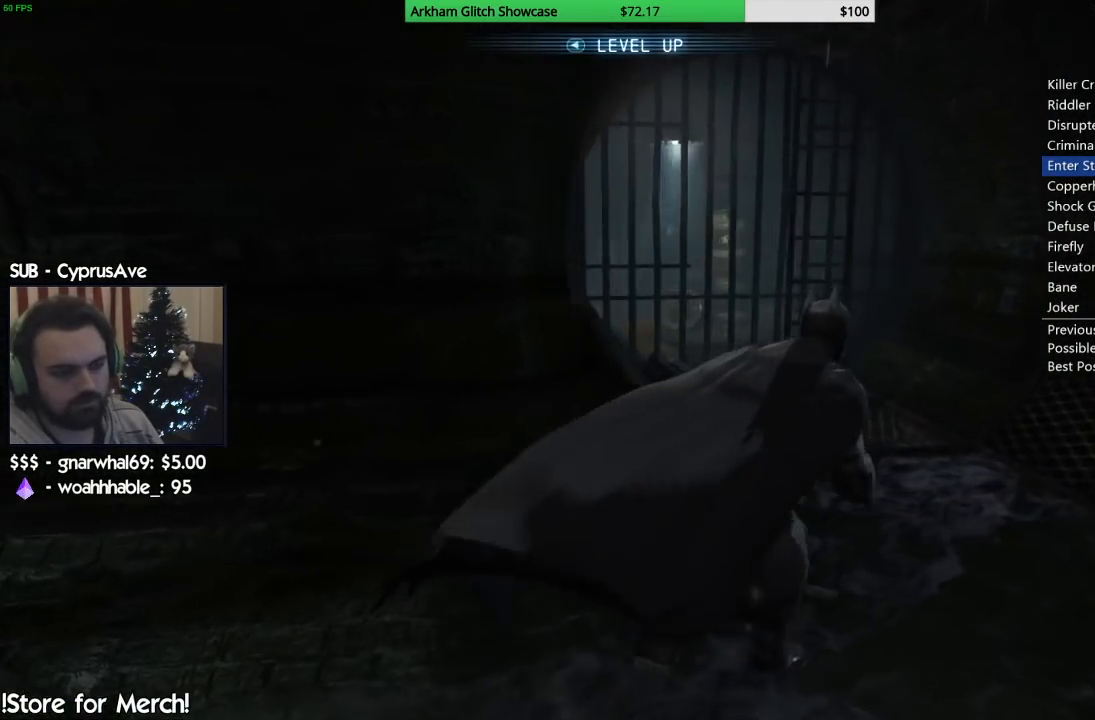
Gameplay with a controller (PlayStation layout); each line is a JSON object with the inputs held at the frame after it (dt_ms = milliseconds from this image to that frame). "button_events" lists button changes between this image and that frame as [ms after this image, input, new state], when the widget could be followed in between (sticks are given only as held states).
{"dt_ms": 500, "buttons": ["CROSS"], "left_stick": "up-right", "right_stick": "down-left", "button_events": []}
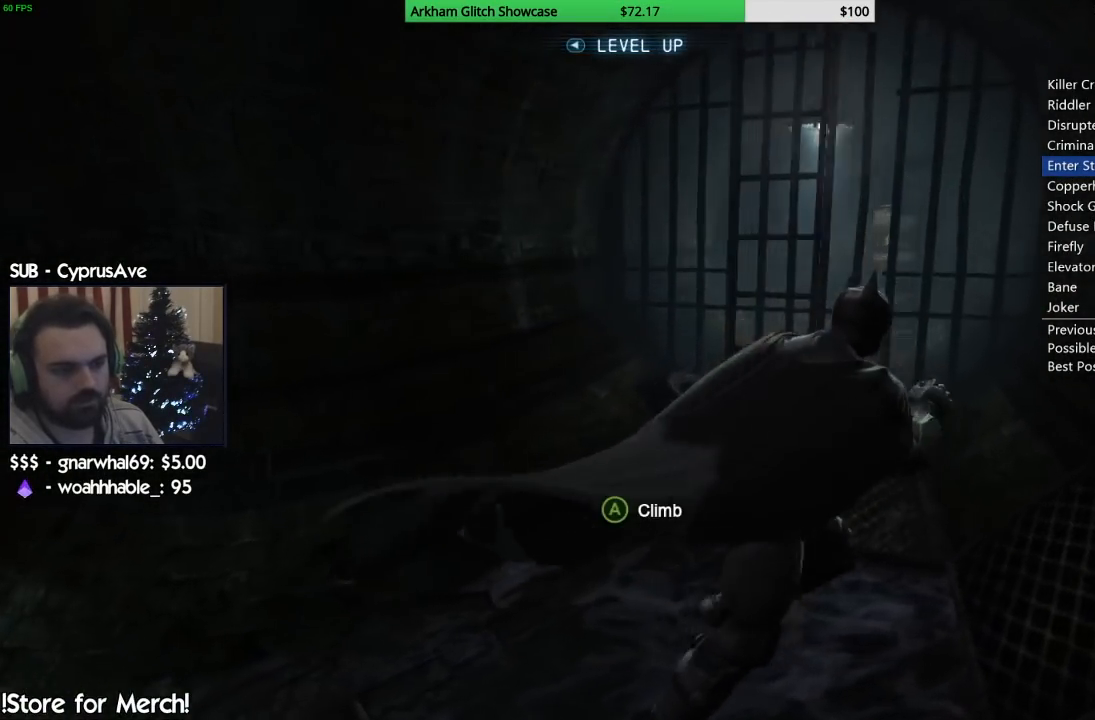
{"dt_ms": 500, "buttons": [], "left_stick": "up-right", "right_stick": "center", "button_events": [[483, "CROSS", "up"]]}
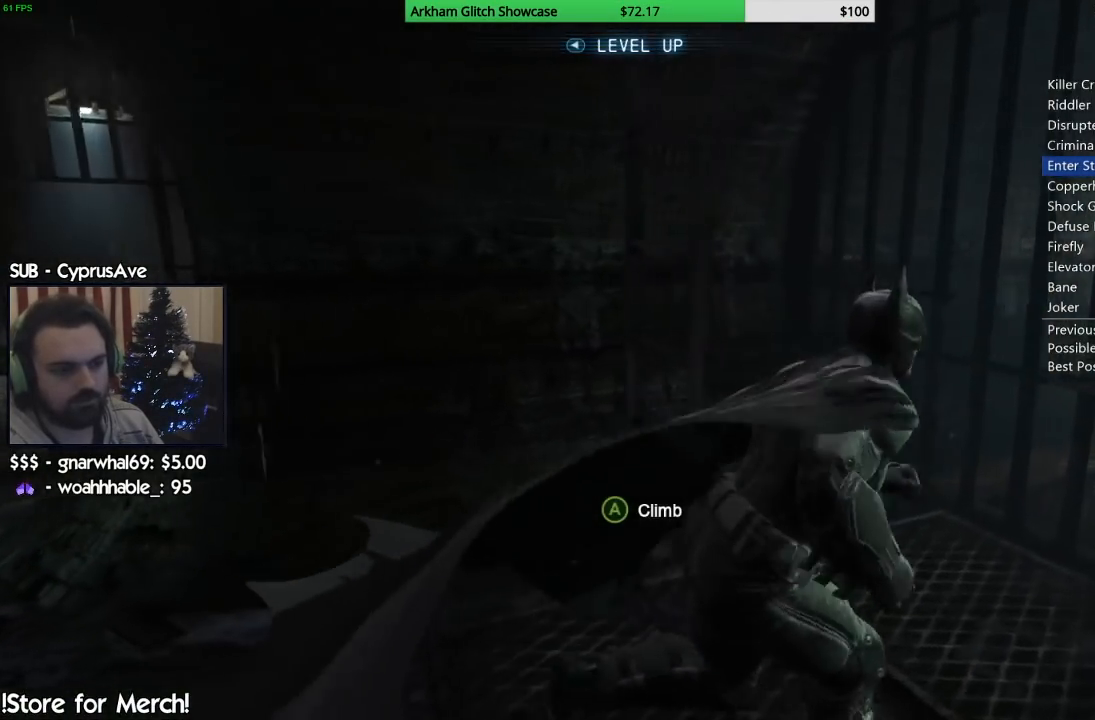
{"dt_ms": 500, "buttons": [], "left_stick": "center", "right_stick": "center", "button_events": [[117, "CROSS", "down"], [267, "CROSS", "up"]]}
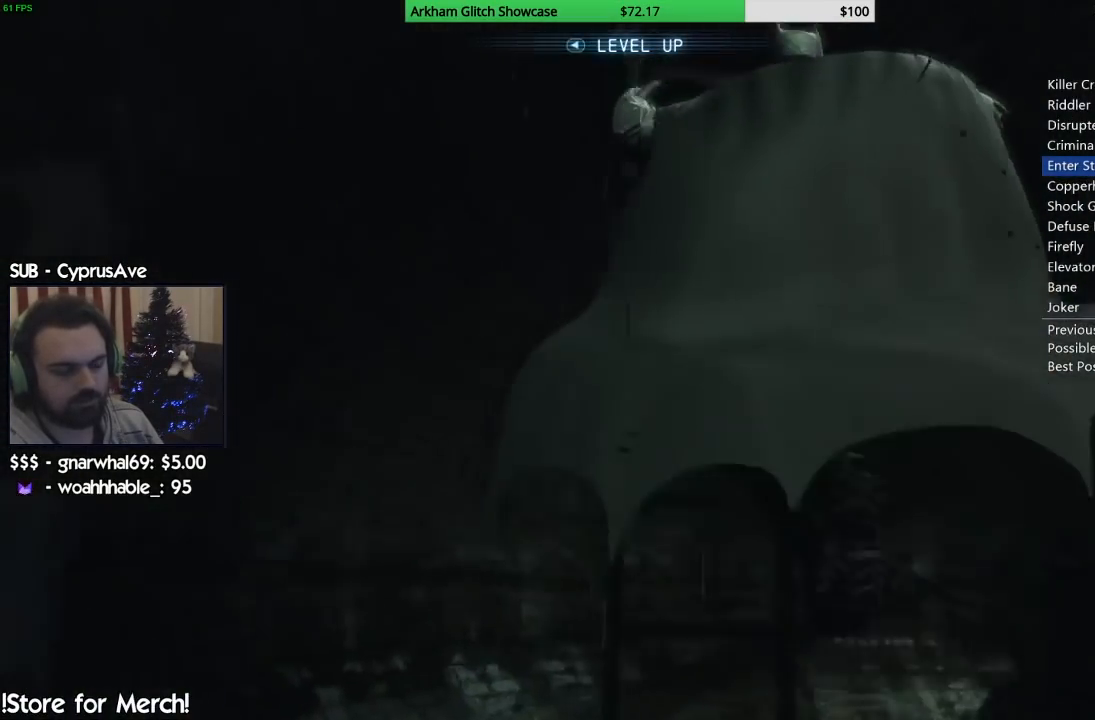
{"dt_ms": 500, "buttons": [], "left_stick": "center", "right_stick": "center", "button_events": []}
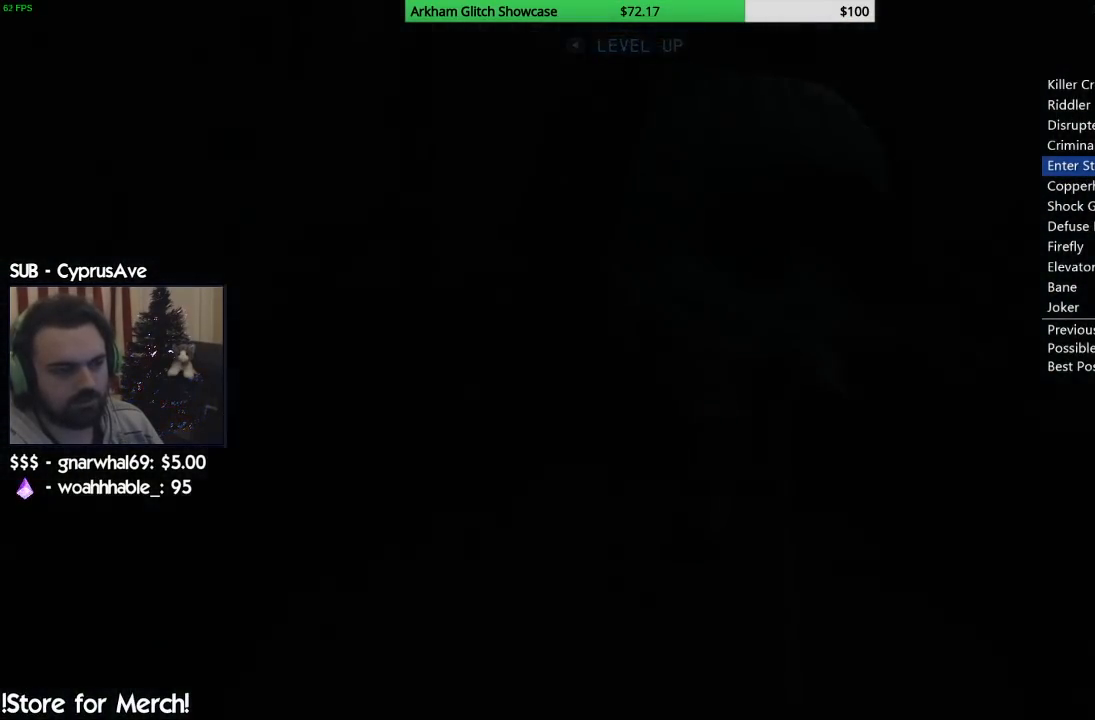
{"dt_ms": 500, "buttons": [], "left_stick": "center", "right_stick": "center", "button_events": []}
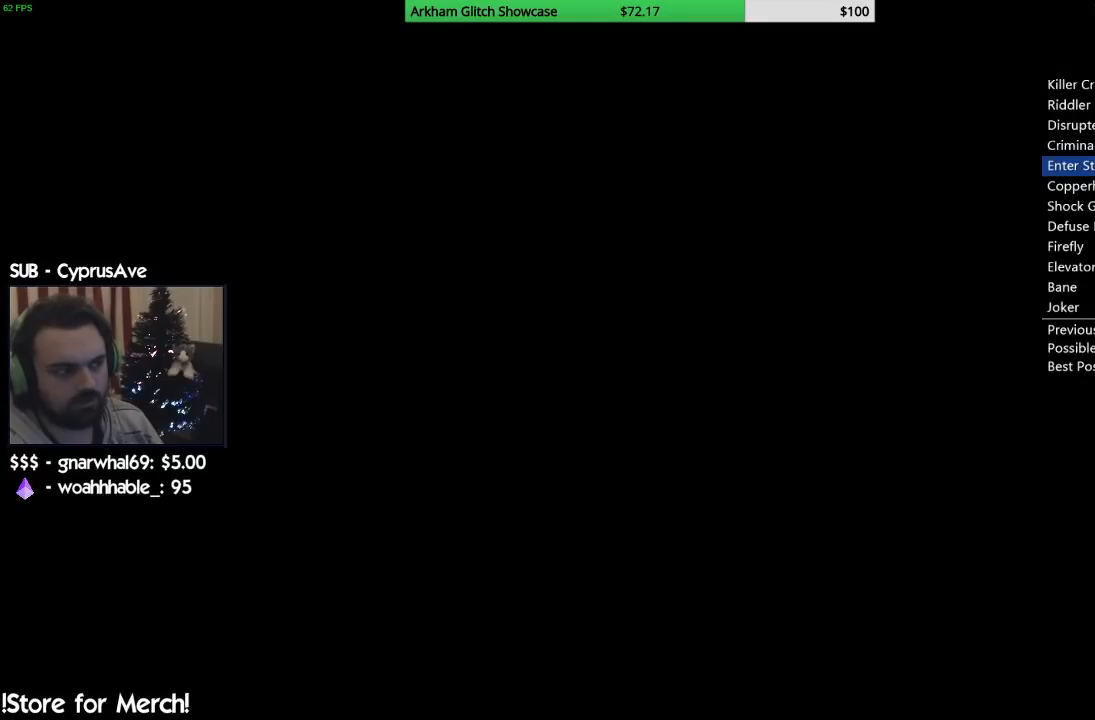
{"dt_ms": 500, "buttons": [], "left_stick": "center", "right_stick": "center", "button_events": []}
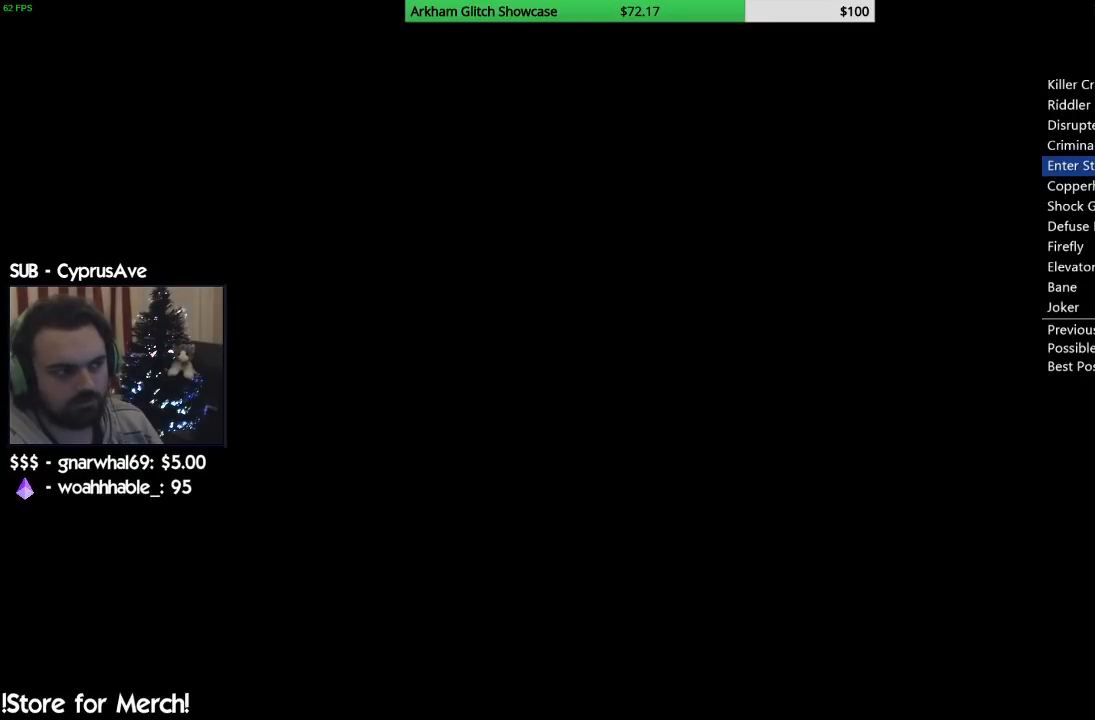
{"dt_ms": 500, "buttons": [], "left_stick": "center", "right_stick": "center", "button_events": []}
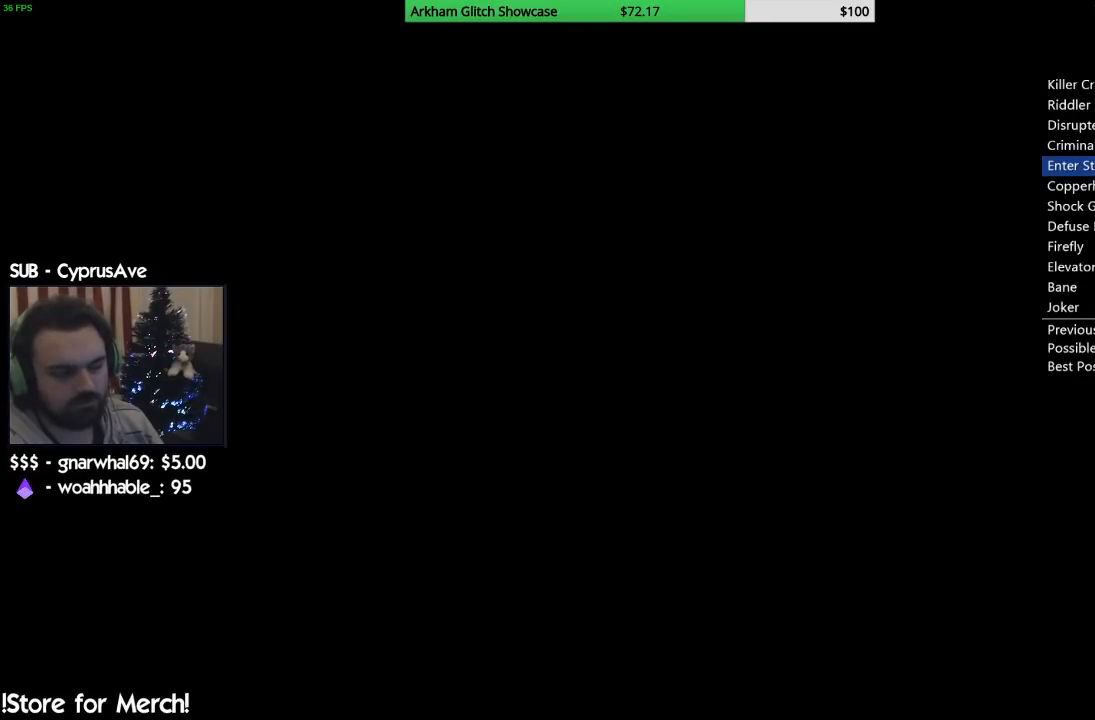
{"dt_ms": 500, "buttons": [], "left_stick": "center", "right_stick": "center", "button_events": []}
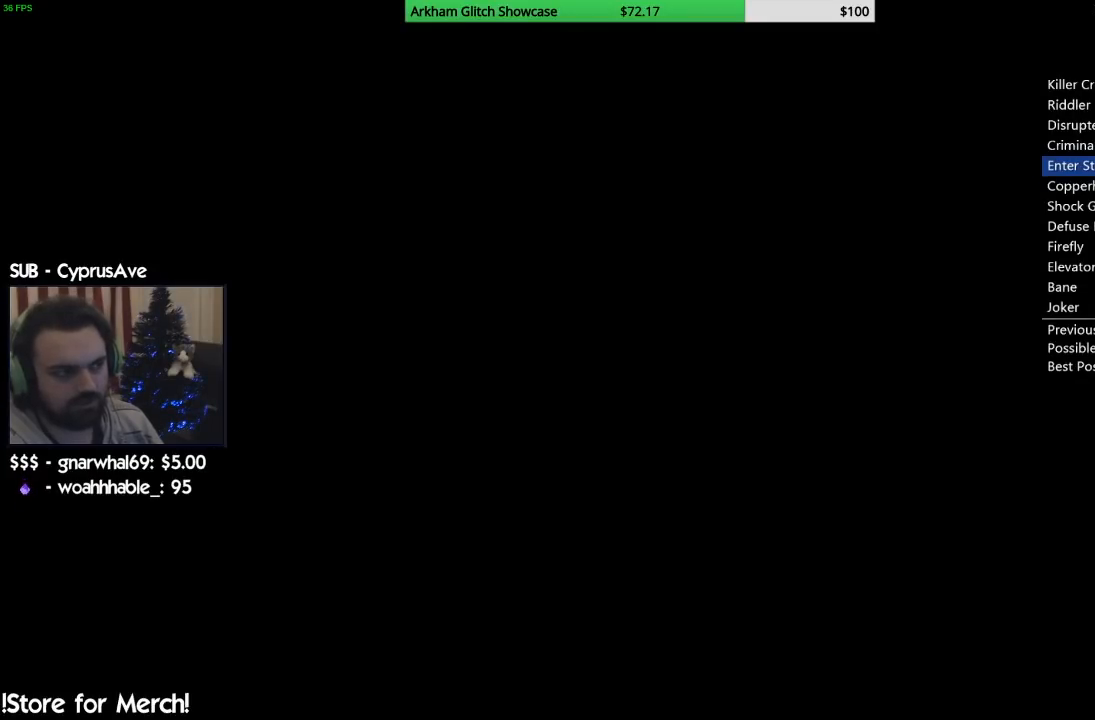
{"dt_ms": 500, "buttons": [], "left_stick": "center", "right_stick": "center", "button_events": []}
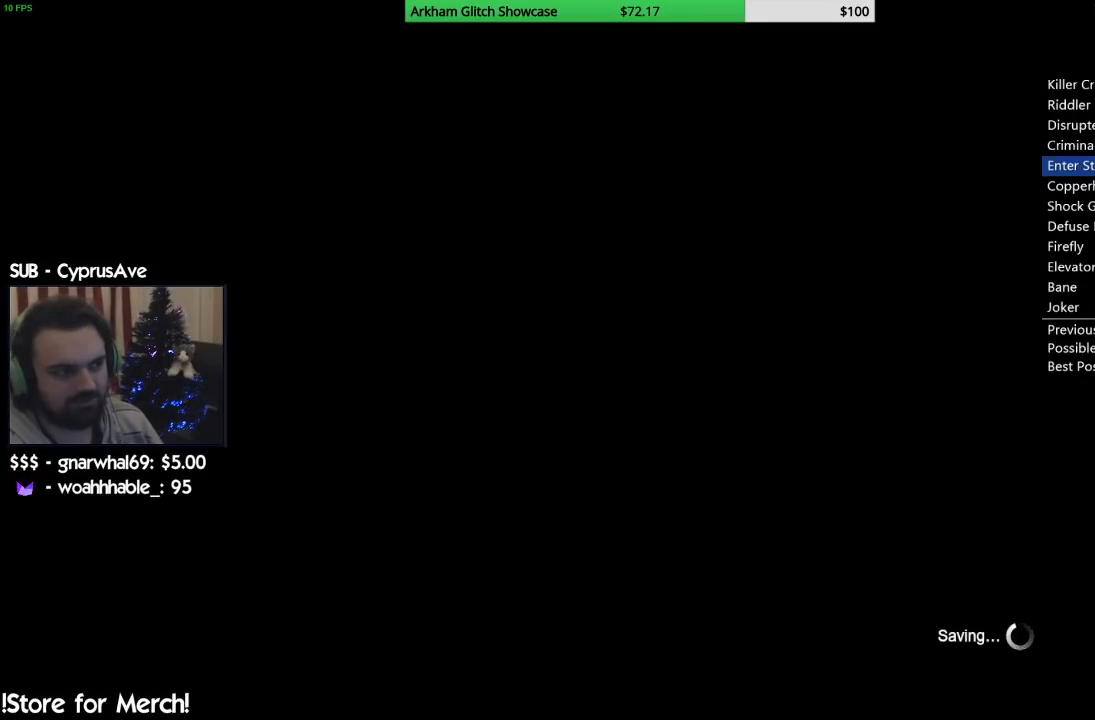
{"dt_ms": 500, "buttons": [], "left_stick": "center", "right_stick": "center", "button_events": []}
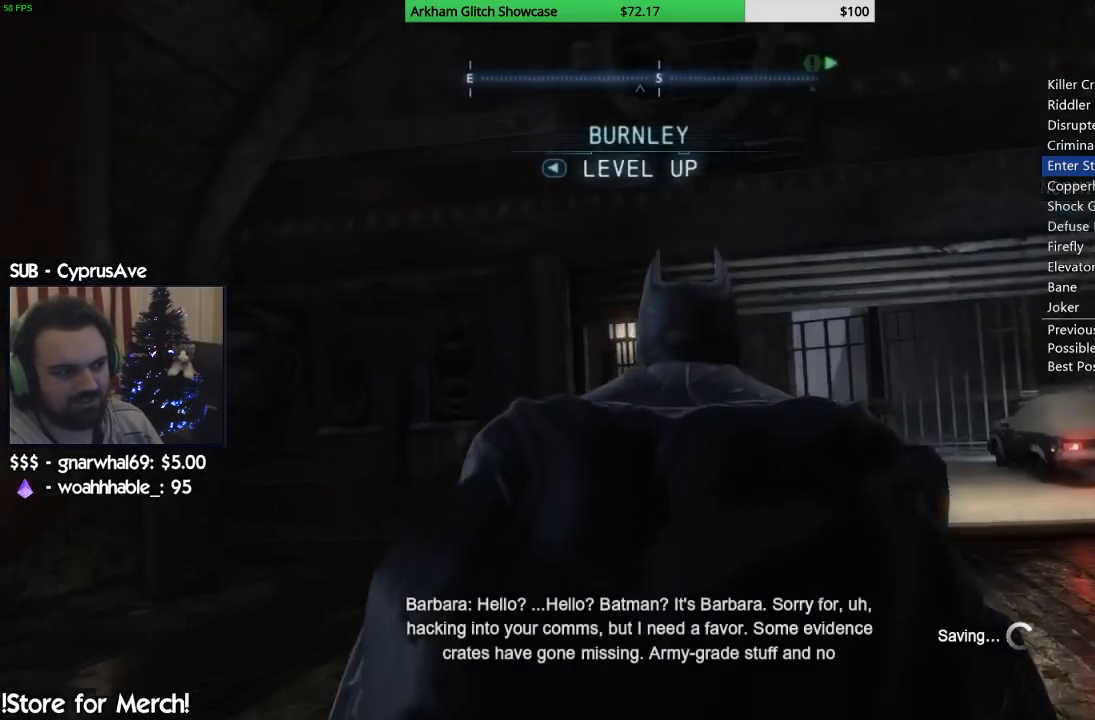
{"dt_ms": 1000, "buttons": [], "left_stick": "center", "right_stick": "center", "button_events": []}
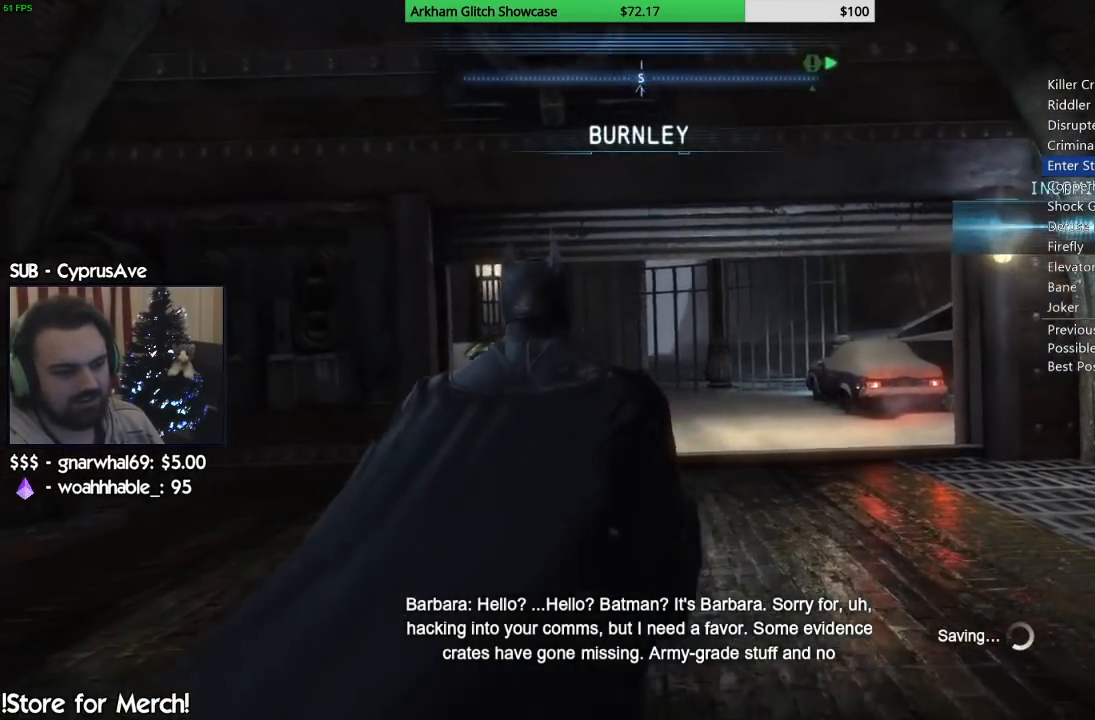
{"dt_ms": 500, "buttons": ["SELECT"], "left_stick": "center", "right_stick": "center", "button_events": [[333, "SELECT", "down"]]}
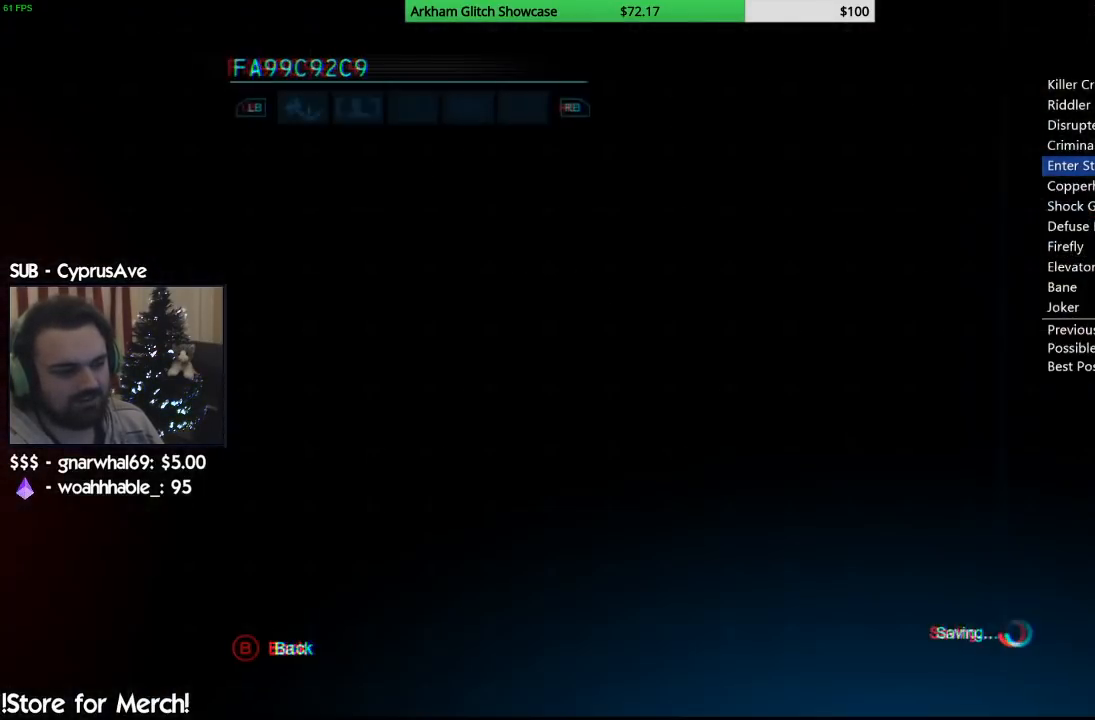
{"dt_ms": 500, "buttons": [], "left_stick": "center", "right_stick": "center", "button_events": [[17, "SELECT", "up"]]}
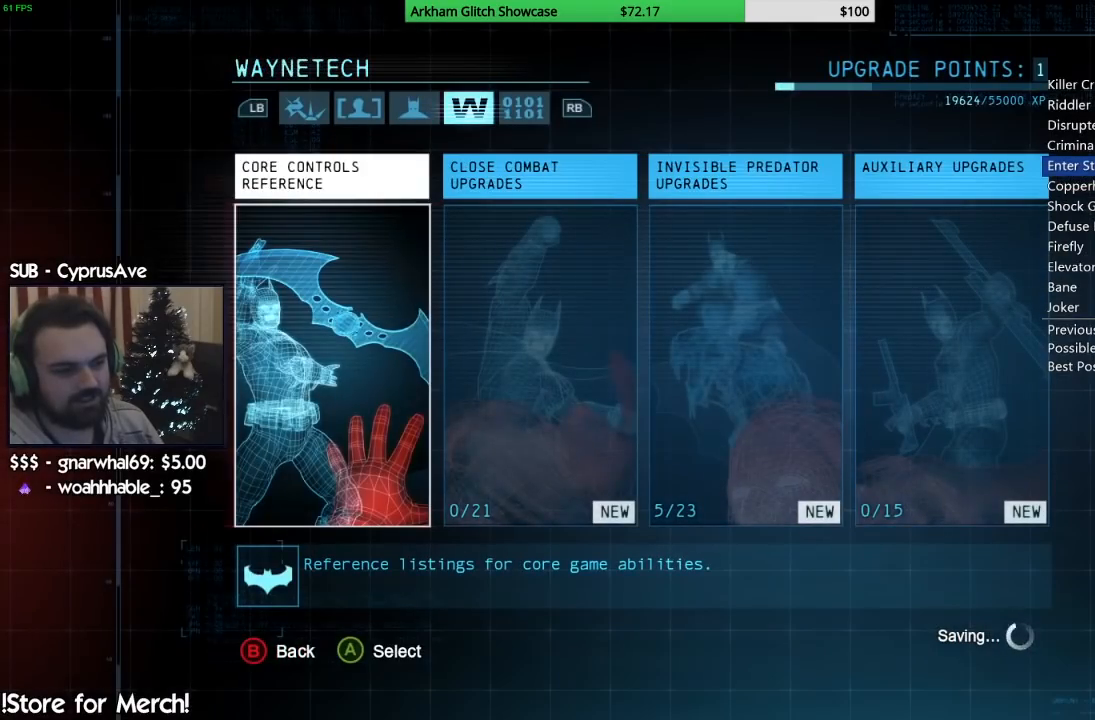
{"dt_ms": 500, "buttons": [], "left_stick": "center", "right_stick": "center", "button_events": []}
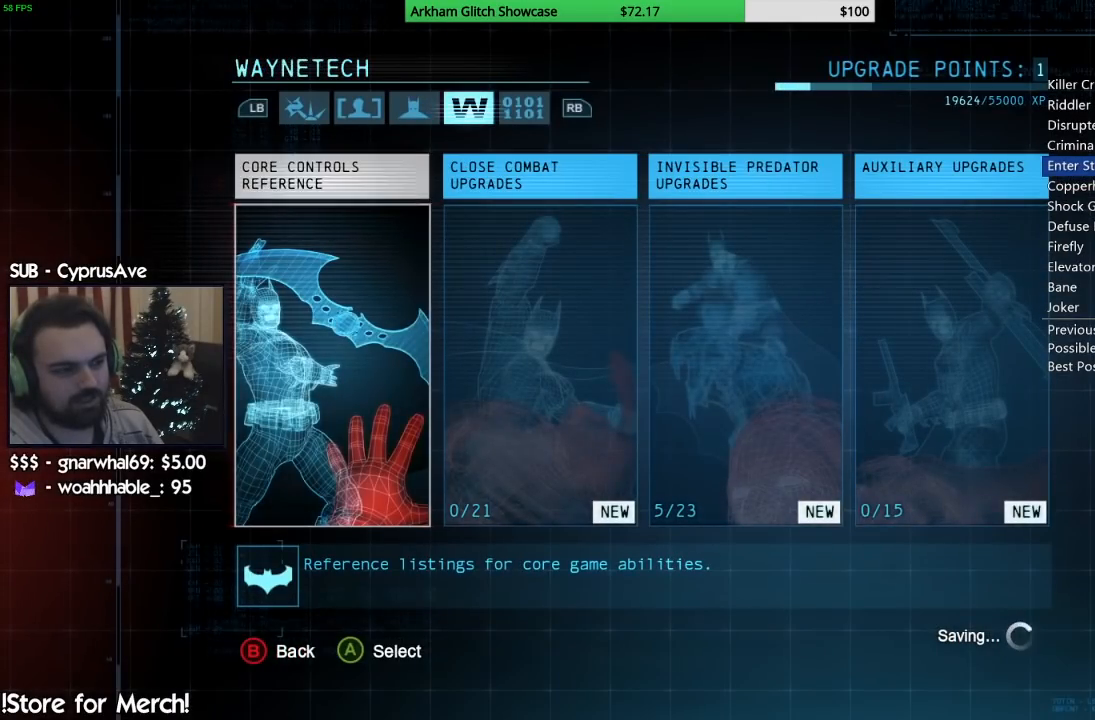
{"dt_ms": 500, "buttons": [], "left_stick": "center", "right_stick": "center", "button_events": []}
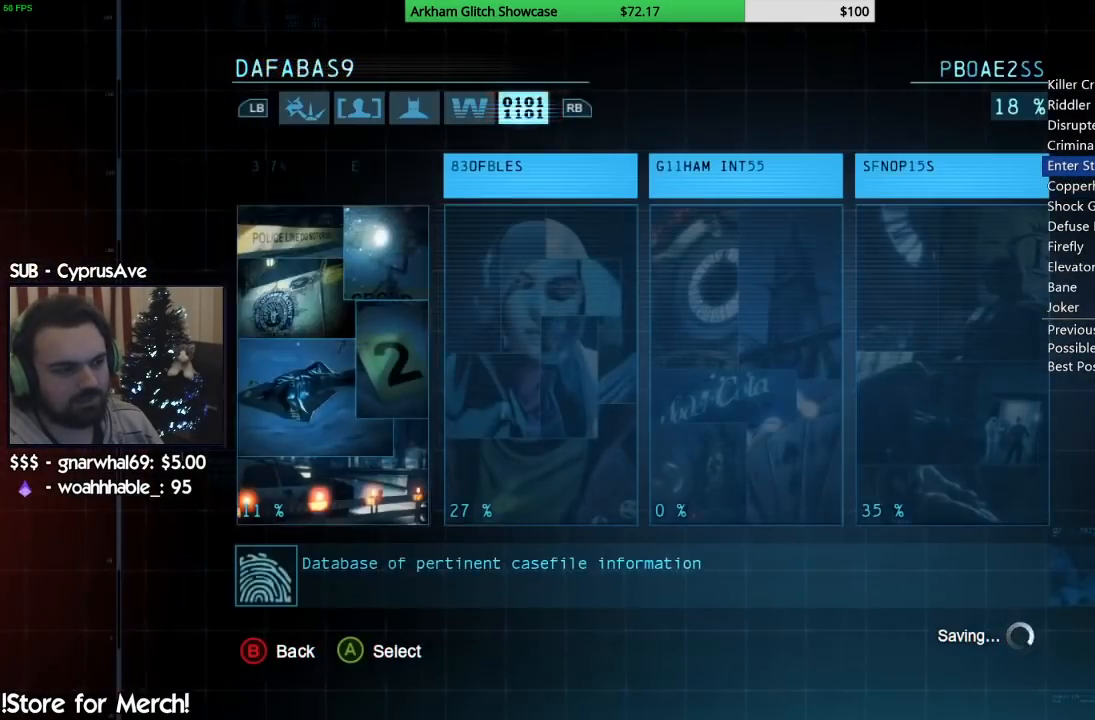
{"dt_ms": 500, "buttons": [], "left_stick": "center", "right_stick": "center", "button_events": []}
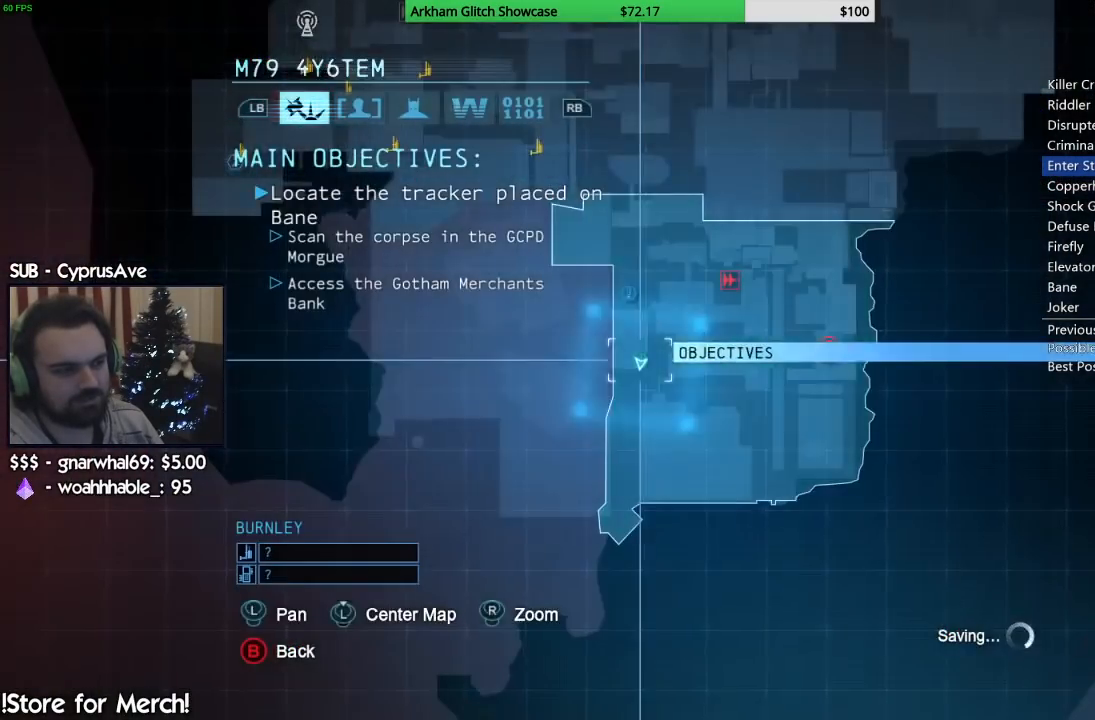
{"dt_ms": 500, "buttons": [], "left_stick": "center", "right_stick": "center", "button_events": []}
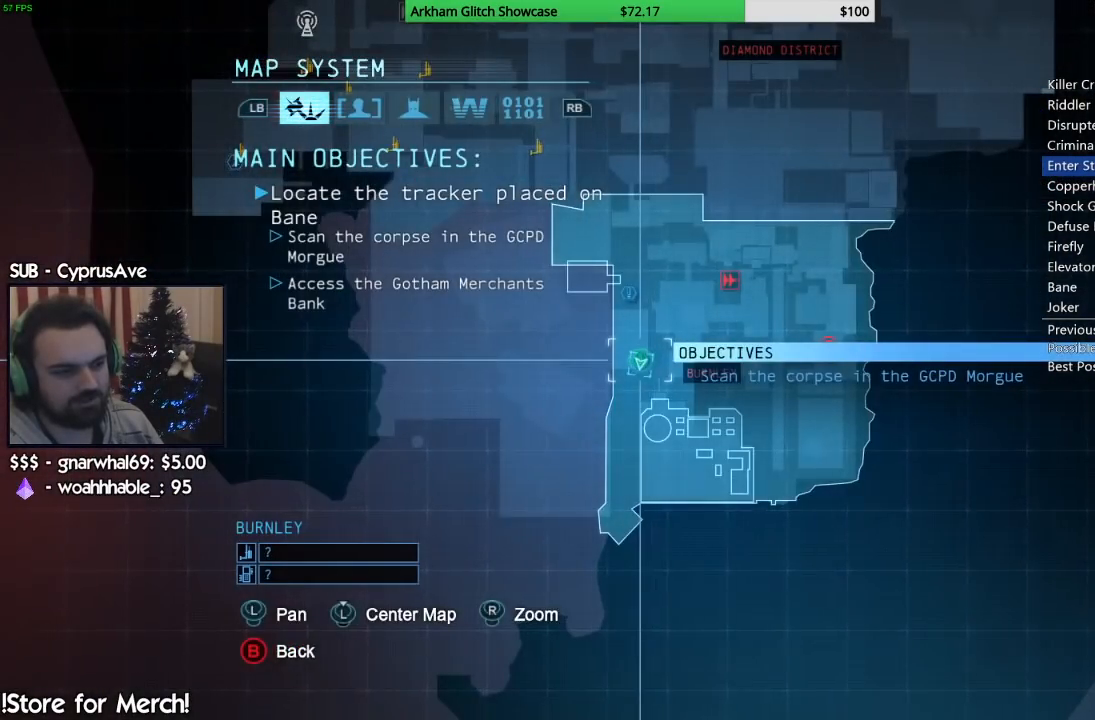
{"dt_ms": 500, "buttons": [], "left_stick": "up-left", "right_stick": "center", "button_events": []}
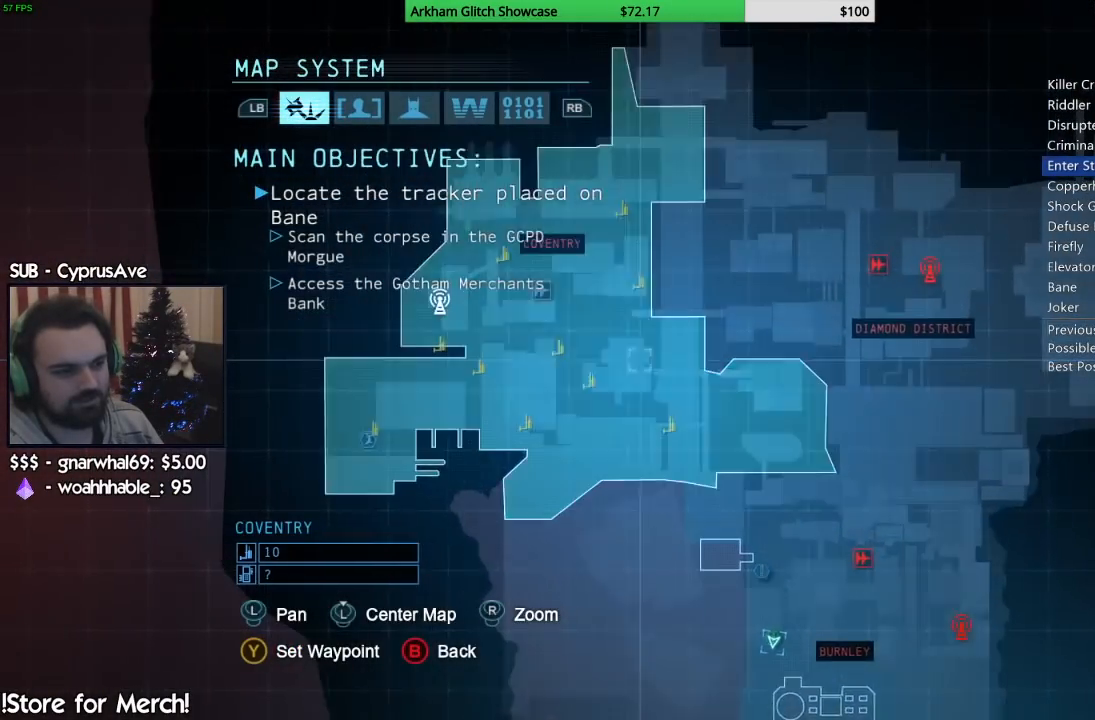
{"dt_ms": 500, "buttons": [], "left_stick": "center", "right_stick": "center", "button_events": []}
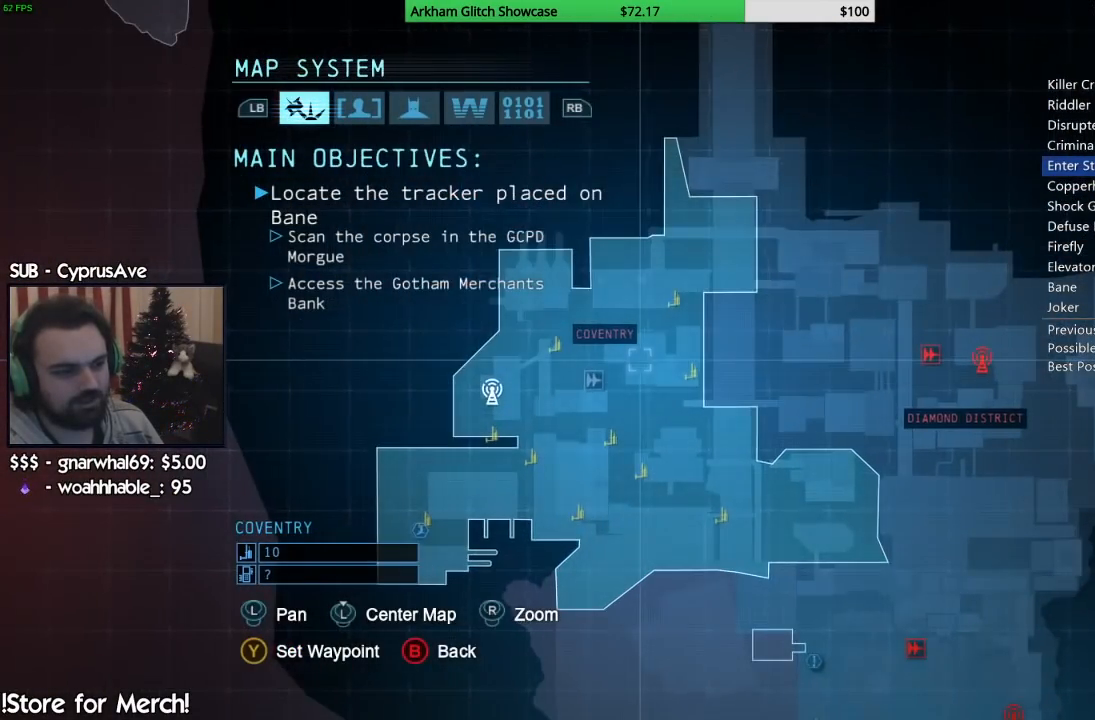
{"dt_ms": 500, "buttons": [], "left_stick": "center", "right_stick": "center", "button_events": [[217, "CIRCLE", "down"], [350, "CIRCLE", "up"]]}
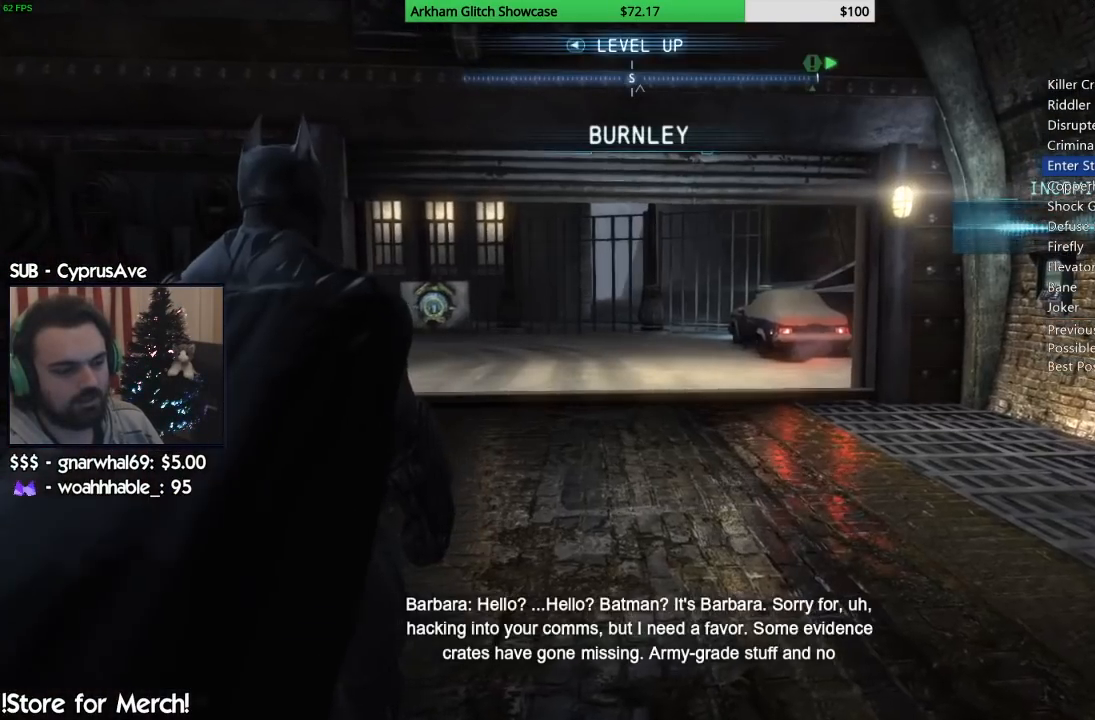
{"dt_ms": 500, "buttons": ["CIRCLE"], "left_stick": "center", "right_stick": "center", "button_events": [[233, "CIRCLE", "down"], [350, "CIRCLE", "up"], [417, "CIRCLE", "down"]]}
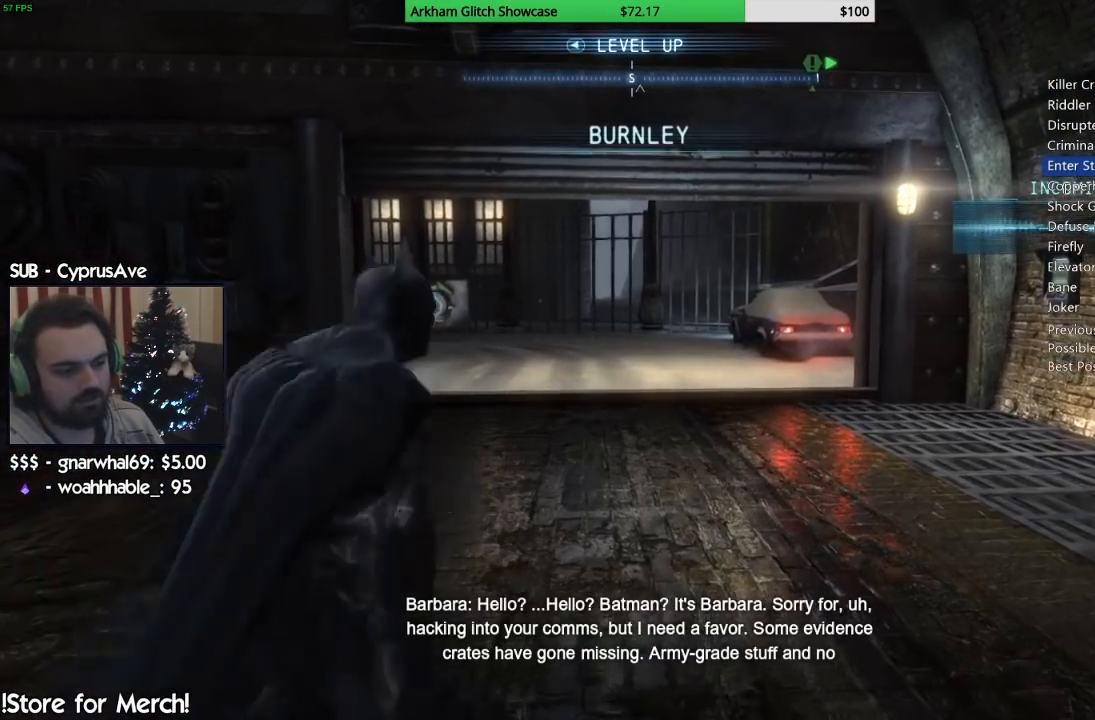
{"dt_ms": 500, "buttons": [], "left_stick": "up", "right_stick": "up-left", "button_events": [[17, "CIRCLE", "up"]]}
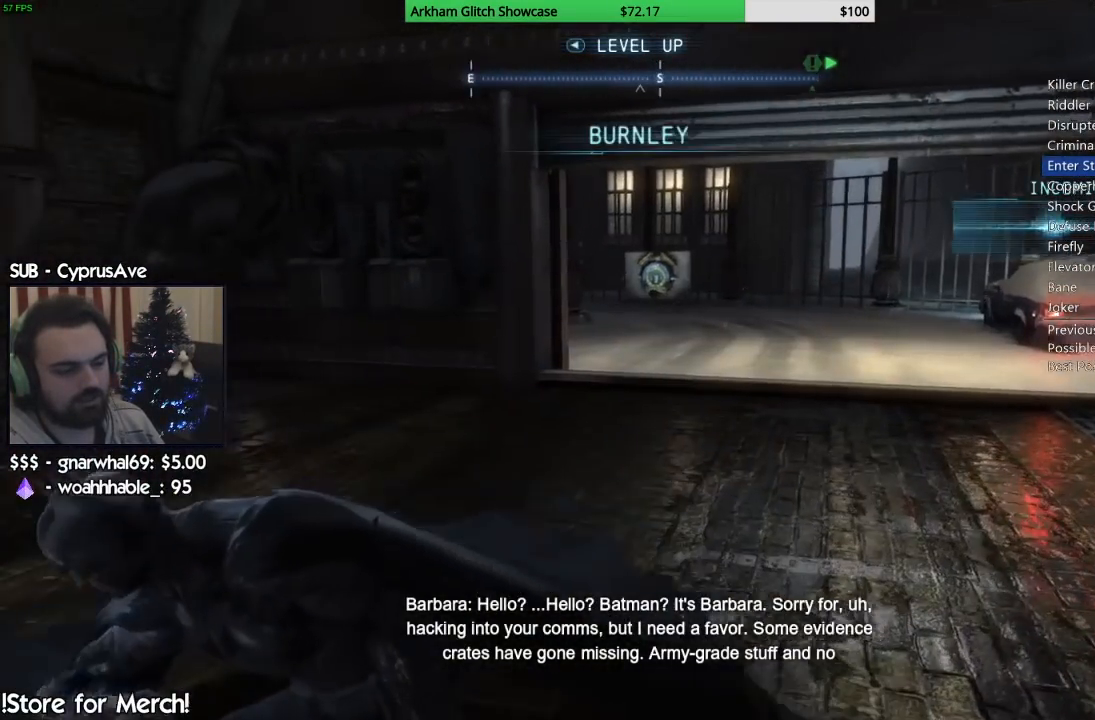
{"dt_ms": 500, "buttons": ["CROSS"], "left_stick": "up-right", "right_stick": "center", "button_events": [[117, "CROSS", "down"]]}
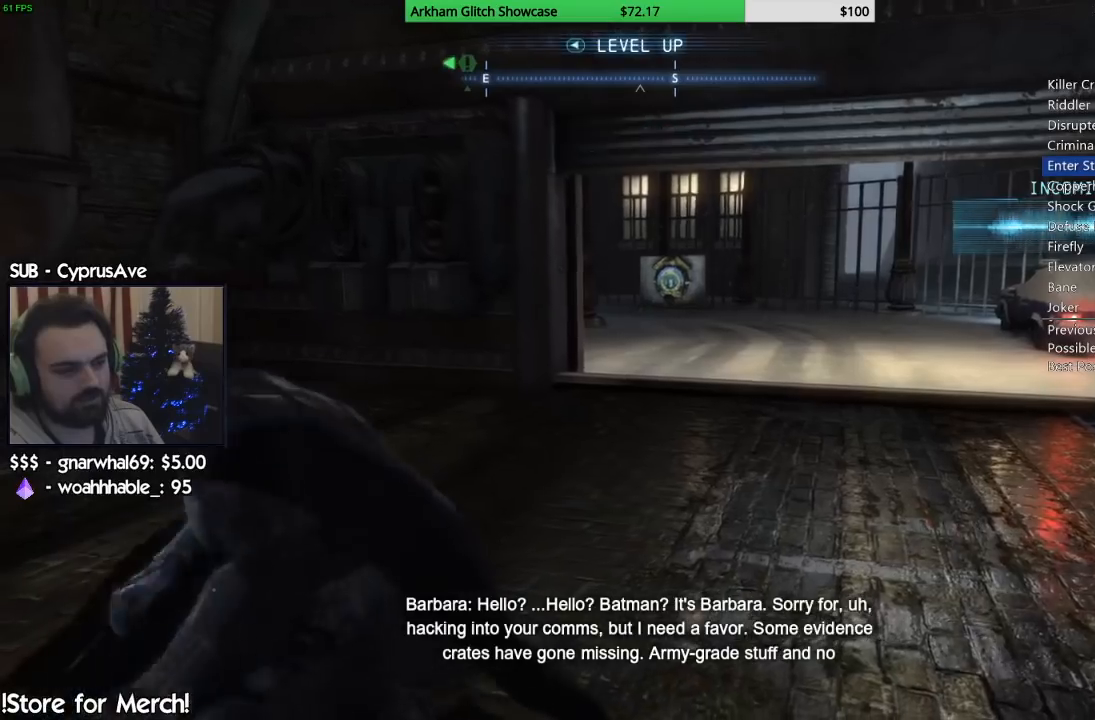
{"dt_ms": 500, "buttons": ["CROSS"], "left_stick": "up-right", "right_stick": "left", "button_events": []}
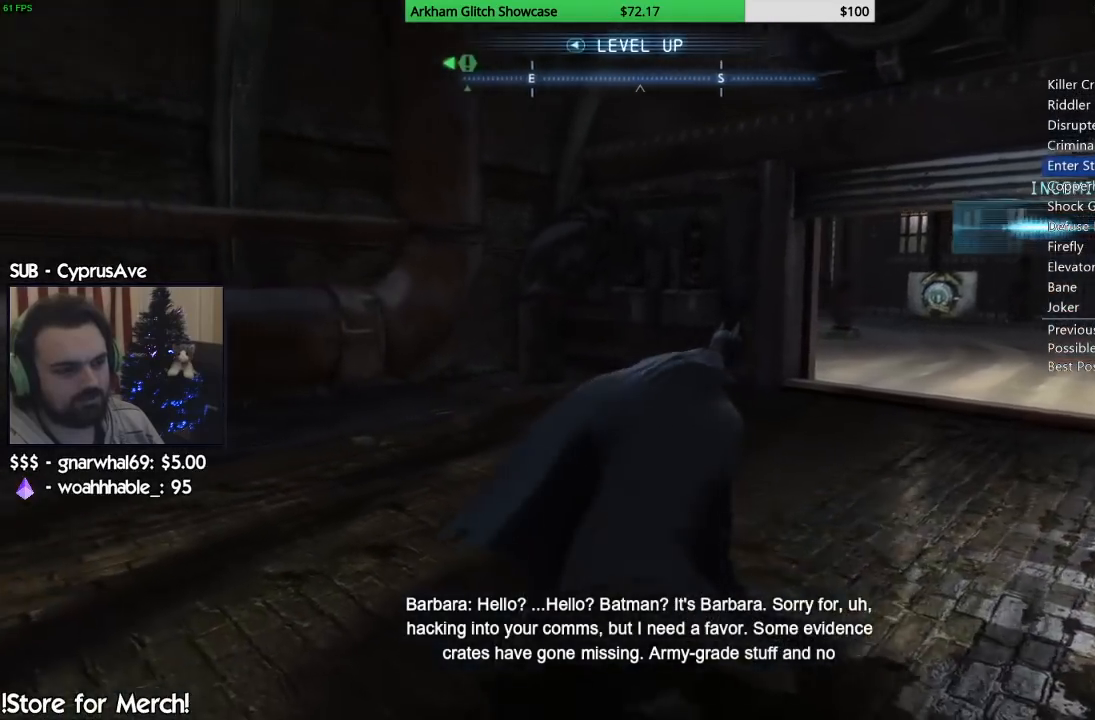
{"dt_ms": 500, "buttons": ["CROSS"], "left_stick": "up-right", "right_stick": "left", "button_events": []}
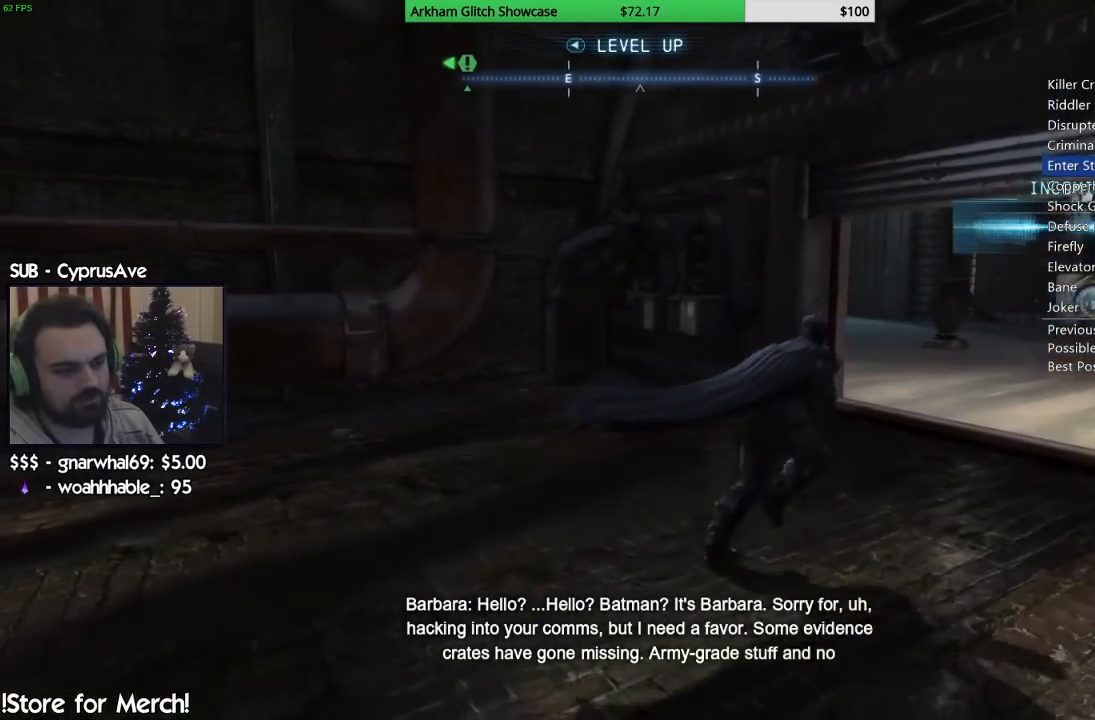
{"dt_ms": 500, "buttons": ["CROSS"], "left_stick": "up-right", "right_stick": "left", "button_events": []}